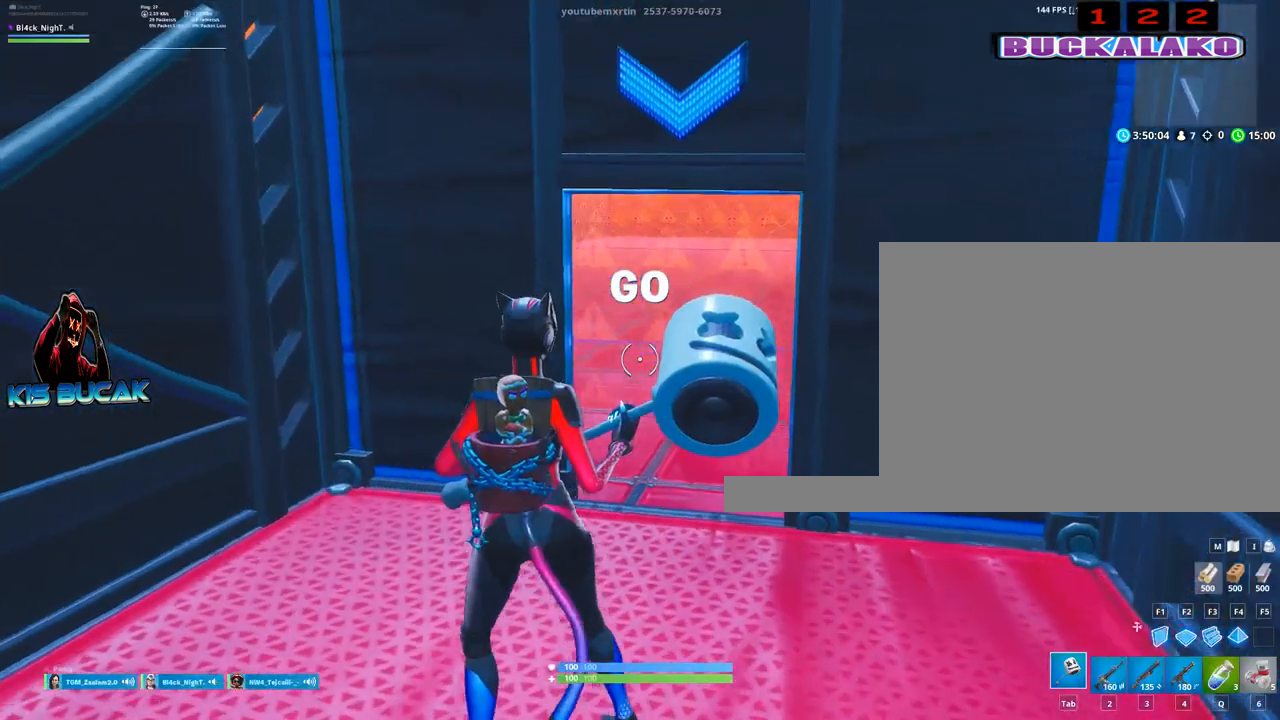
Gameplay with keyboard and mouse; each line is a JSON object with the keys and mouse buttons held at the frame after it. "events" lists presses ("down") and releases ("up") of "1", "2", "3", "4", "5", "a", "alt", "c", "caps_lock", "ctrl", "d", "e", "f", "g", "q", "r", "s", "shift", "space", "t", "tab", "v", "w", "x", "z", "mouse_left", "mouse_wheel" and "mouse_right" between this image and that frame as [ms after this image, input, new state], when the widget could be followed in between. "mouse_left", "mouse_wheel", "mouse_right" = the "left", "wheel", "right" buttons of the "mouse" list. No other keys are recorded. "wheel" means that the mouse wheel is clicked or scrolled. Not read: mouse_move.
{"keys": ["alt"], "mouse": [], "events": [[284, "alt", "down"]]}
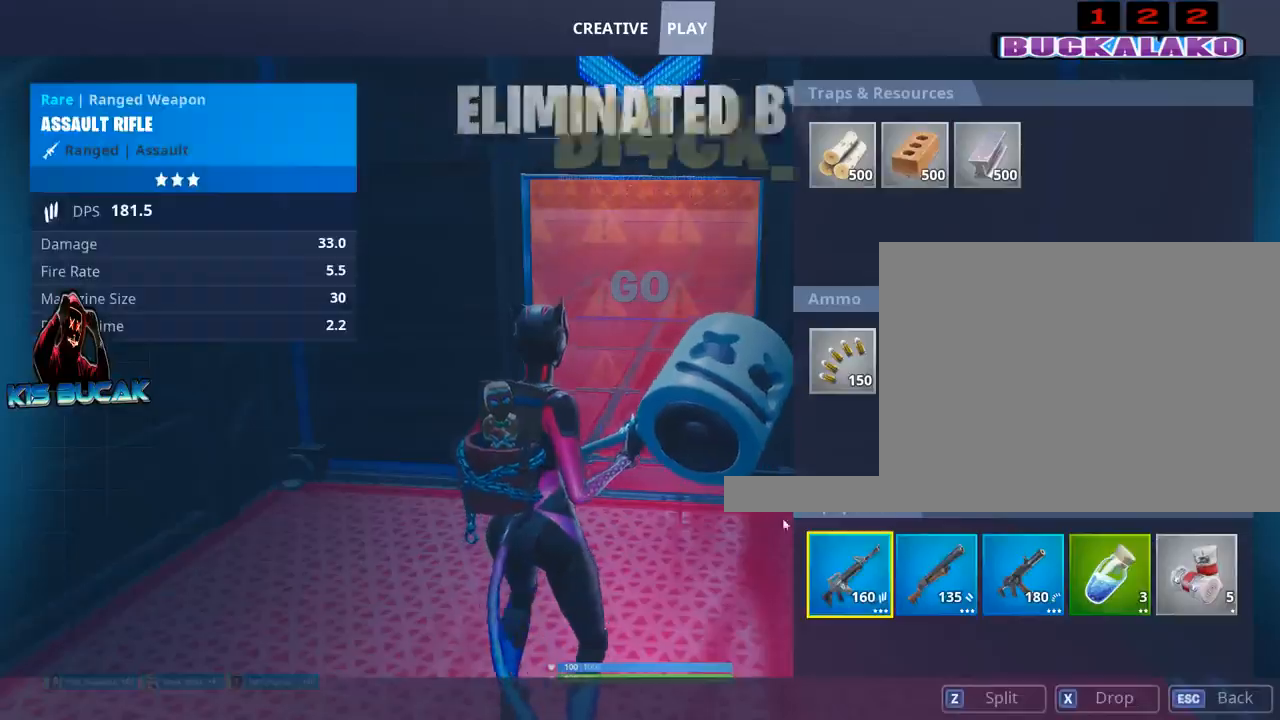
{"keys": [], "mouse": [], "events": [[484, "alt", "up"]]}
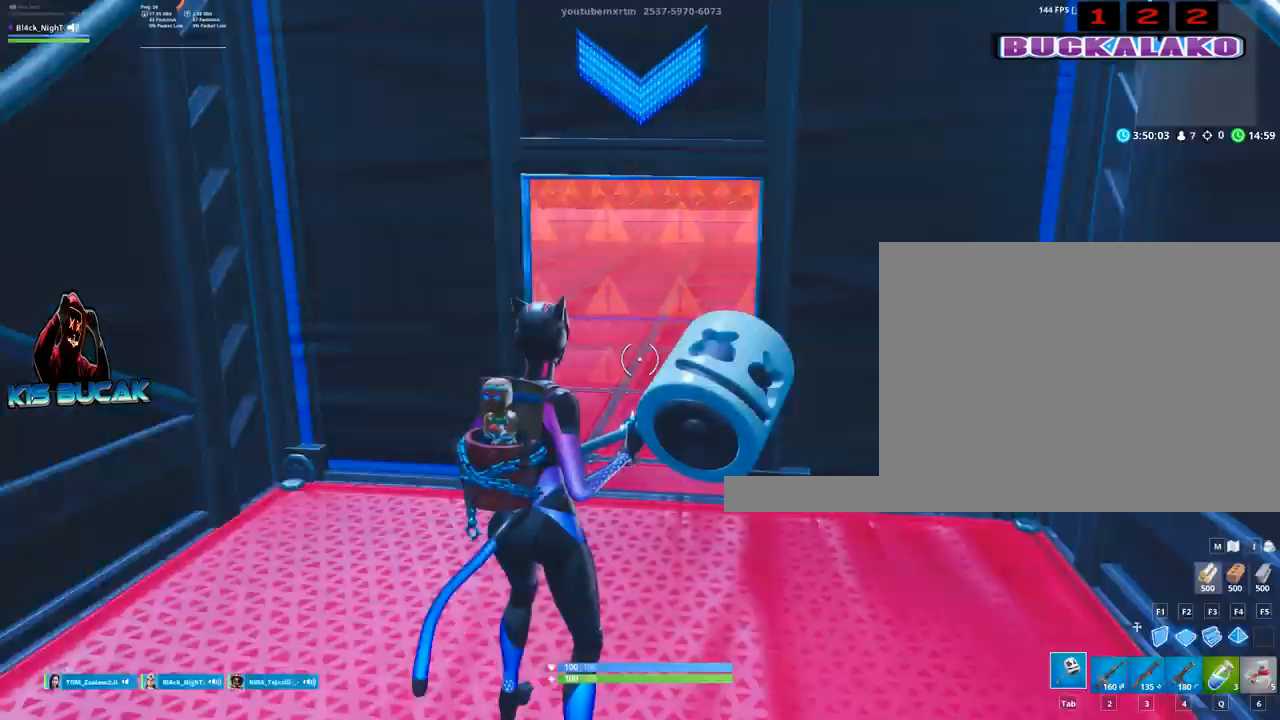
{"keys": ["w"], "mouse": [], "events": [[34, "w", "down"], [217, "4", "down"], [267, "4", "up"], [267, "tab", "down"], [350, "tab", "up"]]}
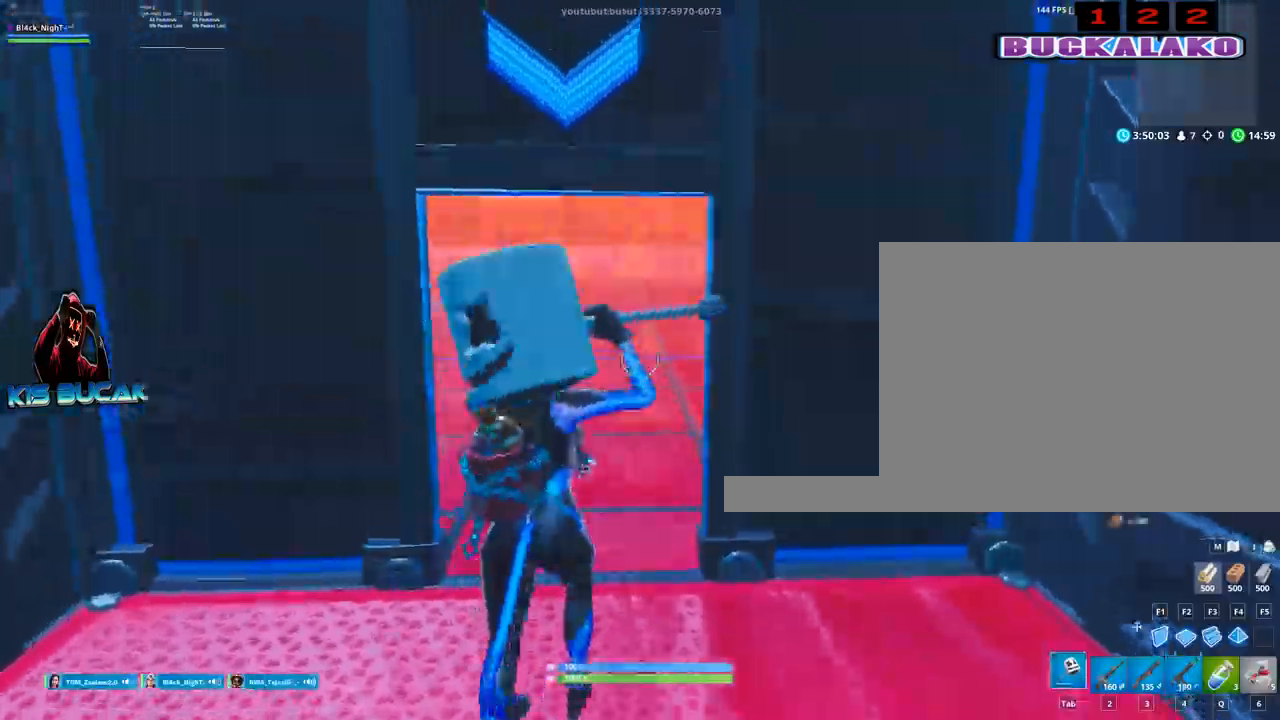
{"keys": ["w"], "mouse": ["left"], "events": [[50, "f", "down"], [134, "mouse_left", "down"], [184, "f", "up"]]}
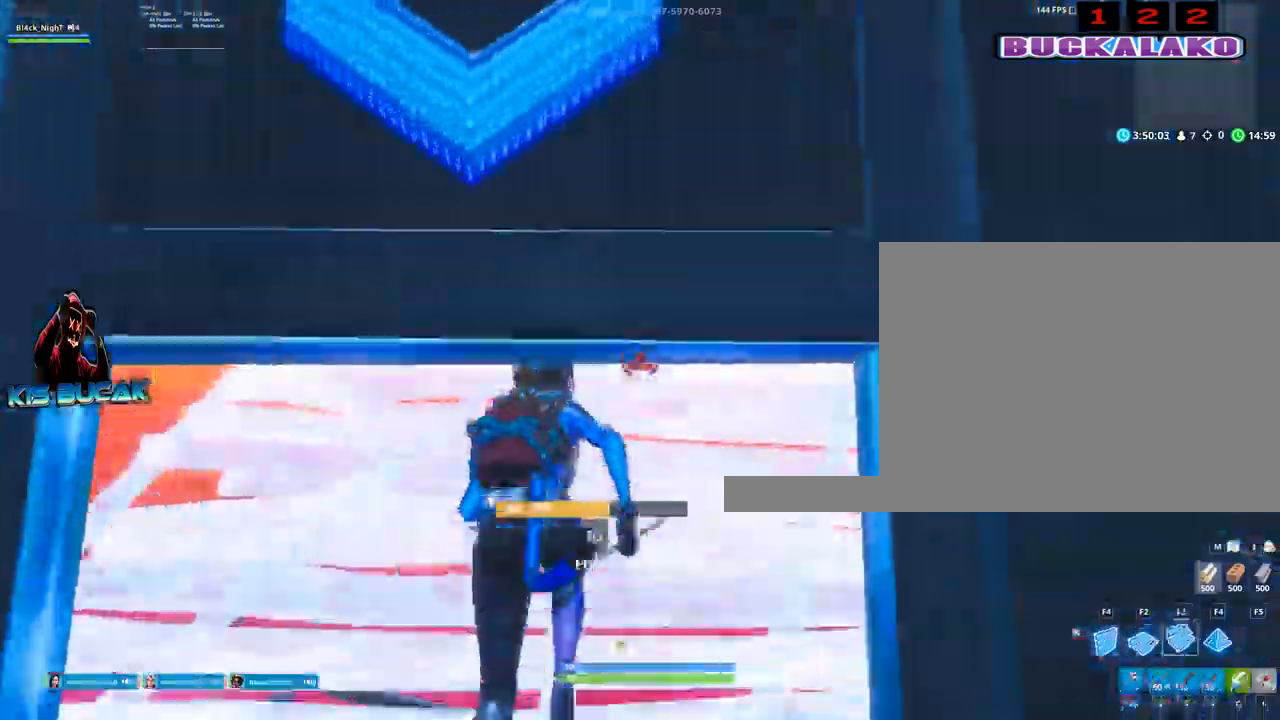
{"keys": ["w"], "mouse": ["left"], "events": [[100, "d", "down"], [434, "d", "up"]]}
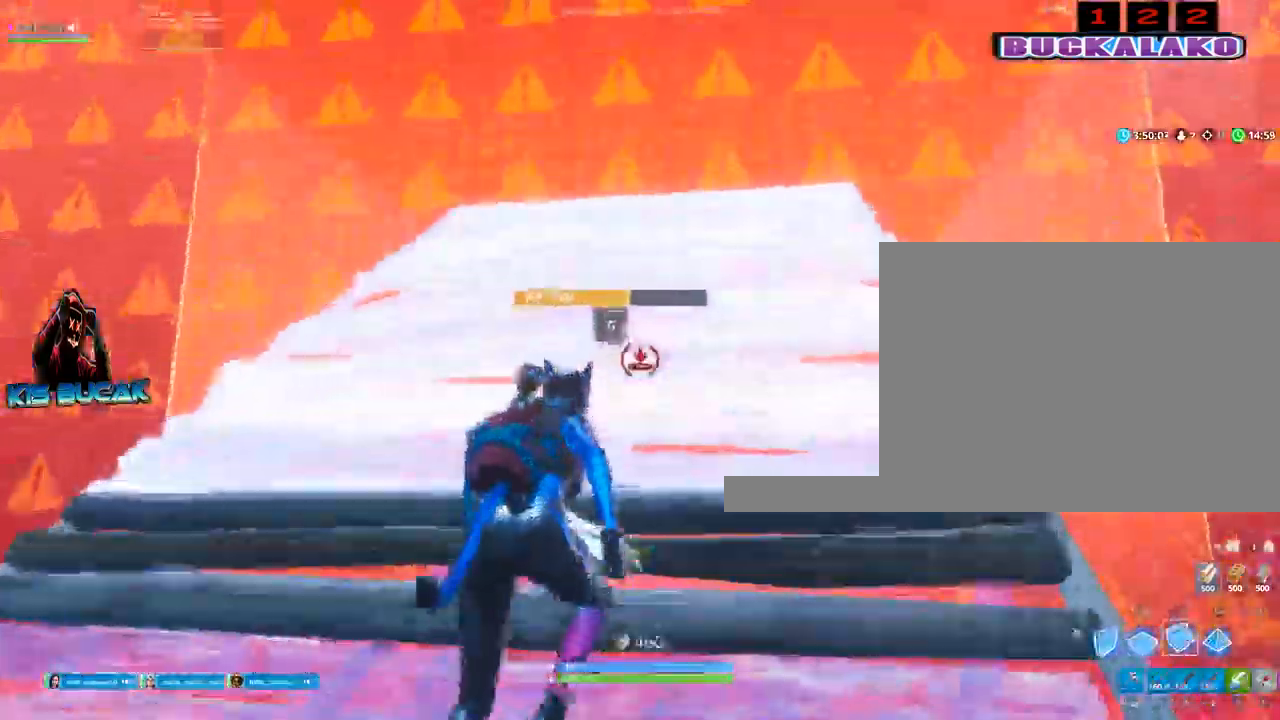
{"keys": ["d", "w"], "mouse": ["left"], "events": [[34, "d", "down"], [317, "space", "down"], [400, "space", "up"]]}
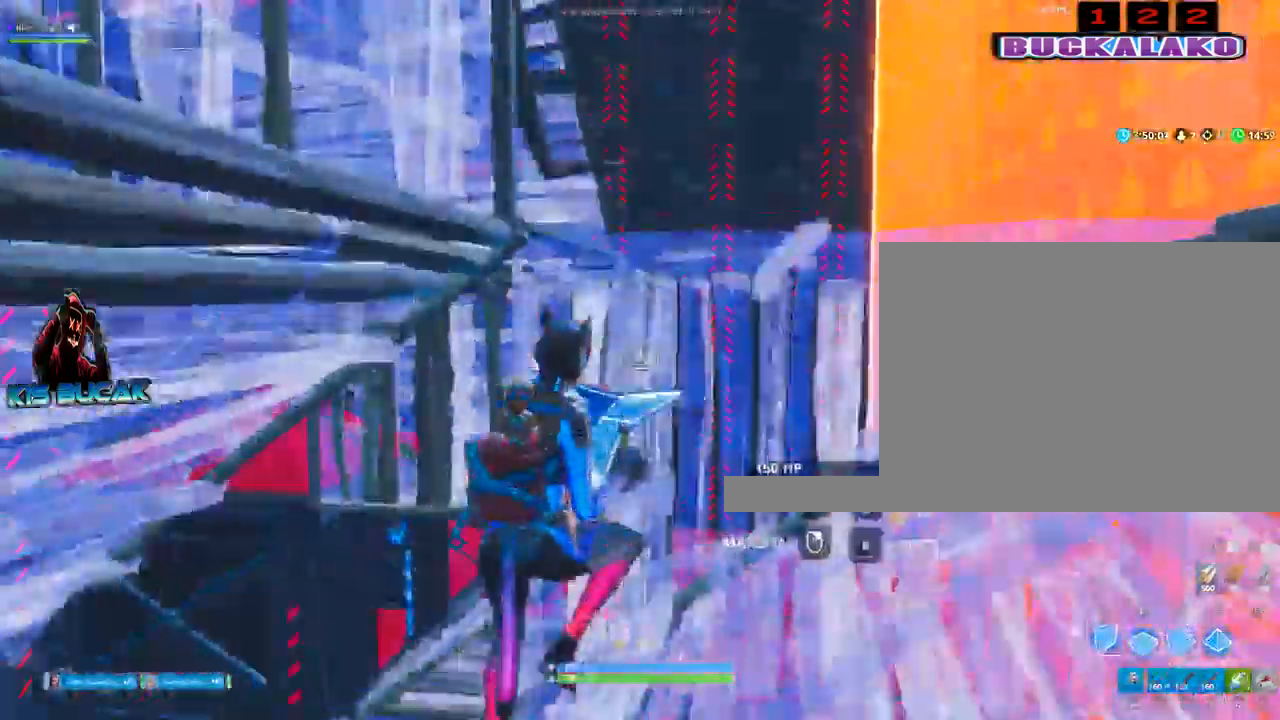
{"keys": ["d"], "mouse": ["left"], "events": [[467, "w", "up"]]}
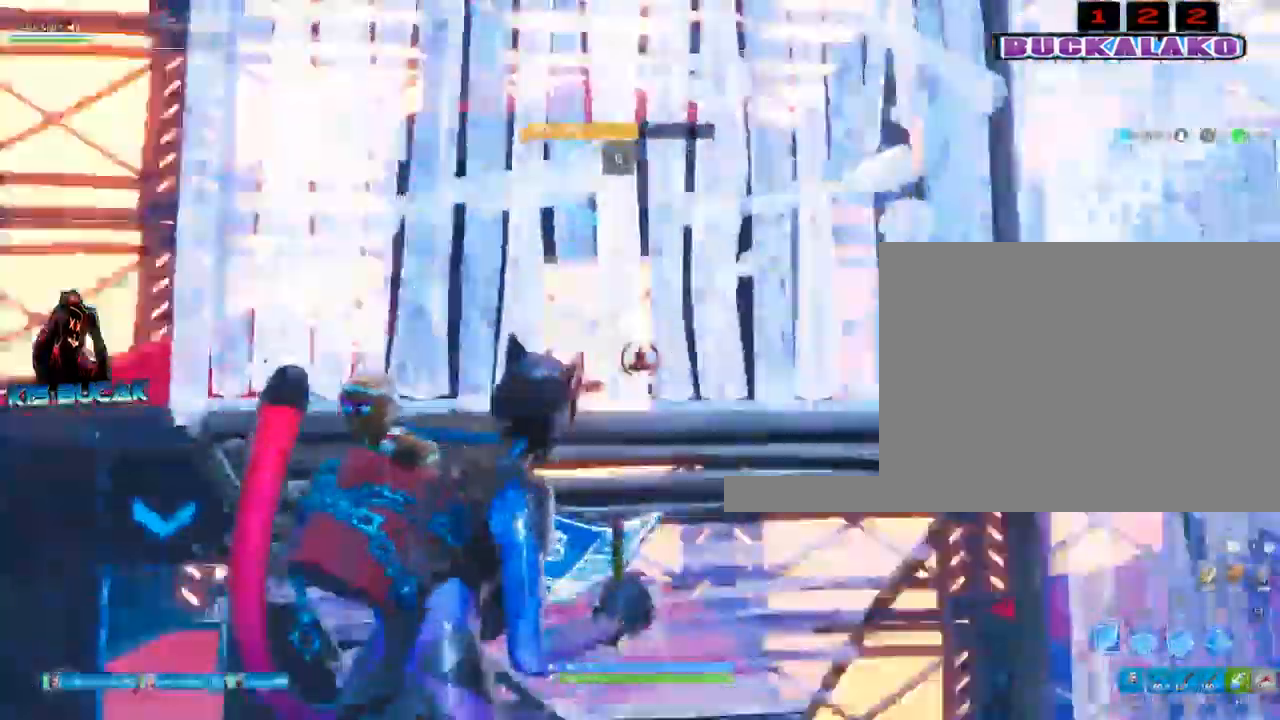
{"keys": ["a"], "mouse": [], "events": [[17, "d", "up"], [100, "f", "down"], [100, "space", "down"], [150, "space", "up"], [200, "a", "down"], [200, "f", "up"], [300, "3", "down"], [317, "mouse_left", "up"], [384, "3", "up"]]}
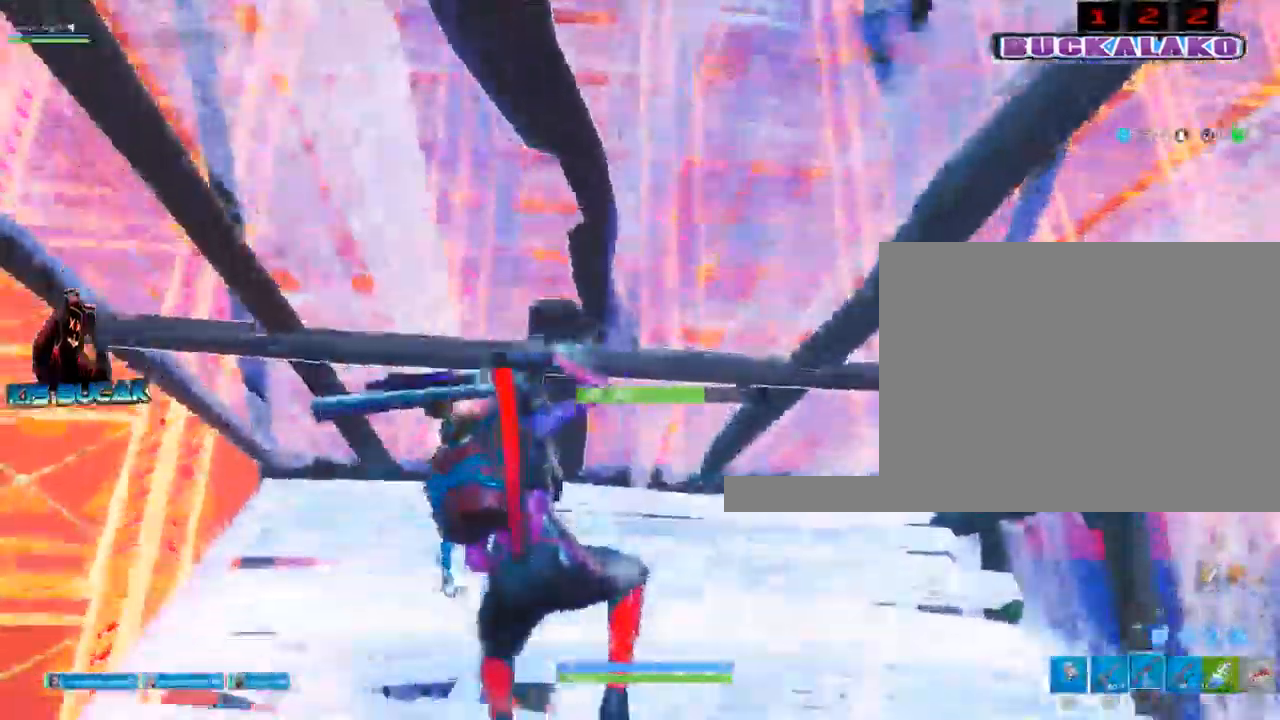
{"keys": [], "mouse": [], "events": [[34, "w", "down"], [84, "a", "up"], [400, "w", "up"]]}
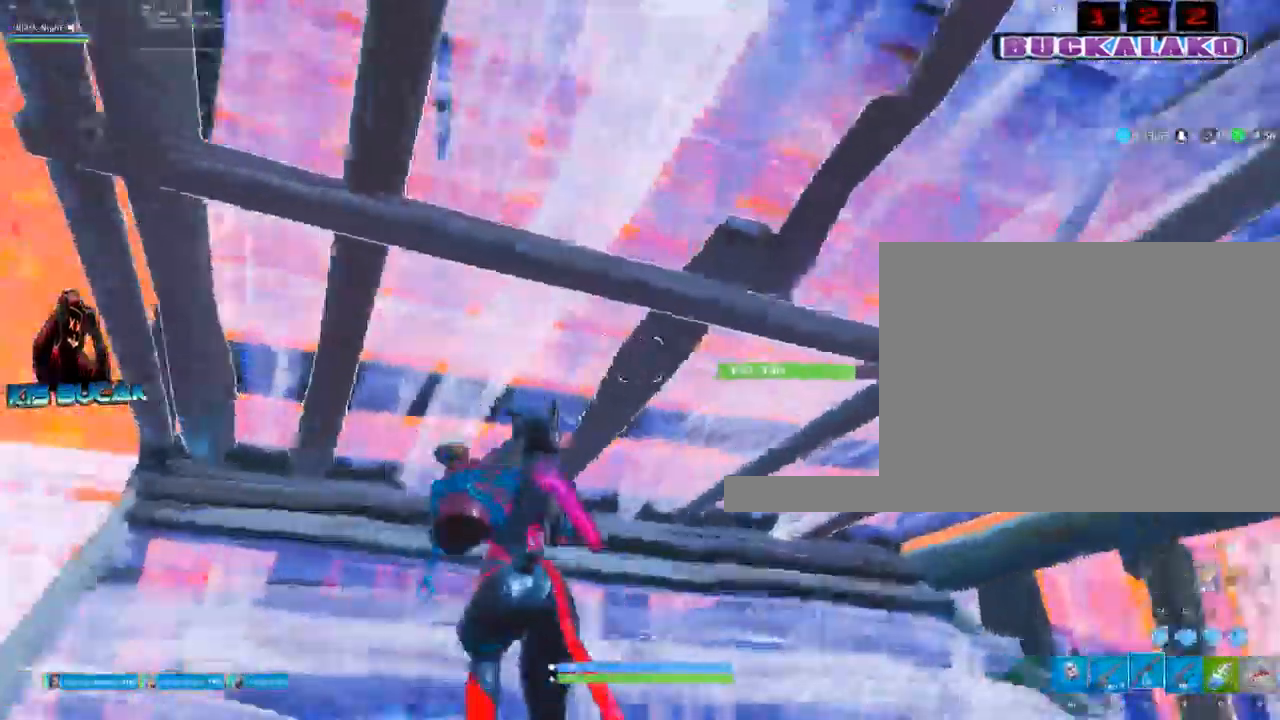
{"keys": [], "mouse": [], "events": [[50, "d", "down"], [334, "d", "up"]]}
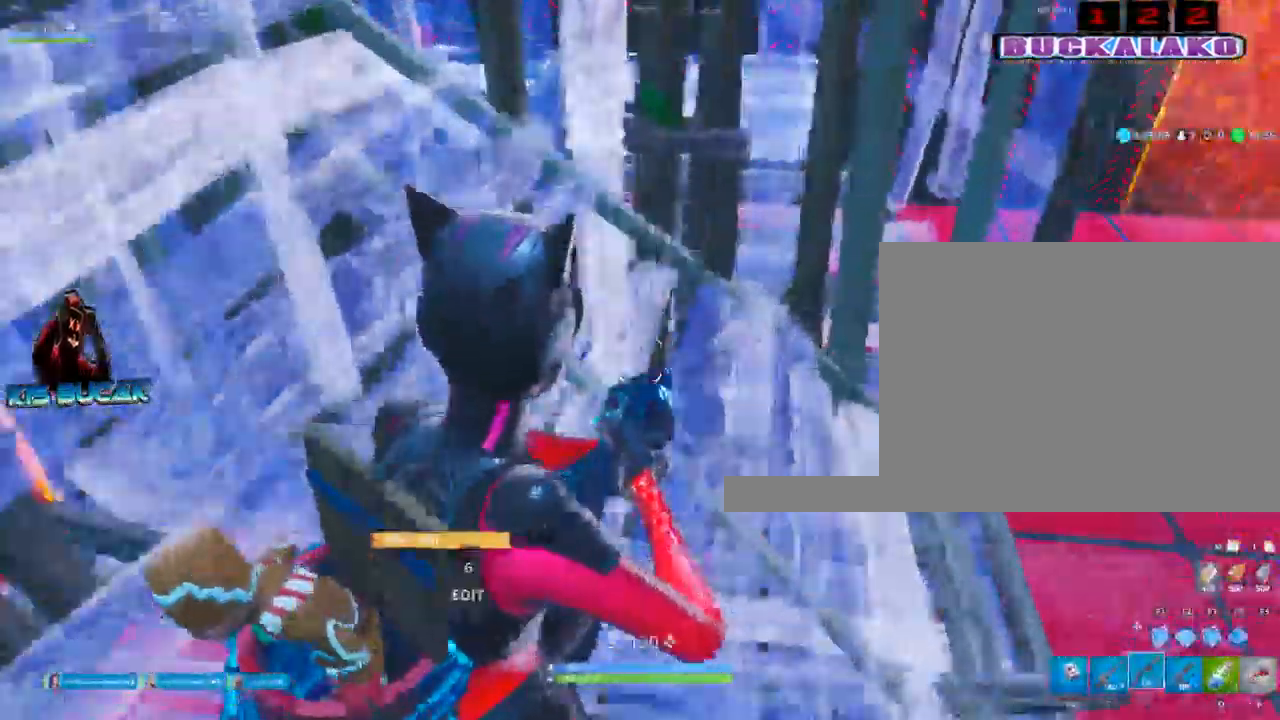
{"keys": ["a"], "mouse": [], "events": [[100, "c", "down"], [150, "c", "up"], [200, "mouse_left", "down"], [250, "a", "down"], [300, "c", "down"], [384, "c", "up"], [384, "mouse_left", "up"]]}
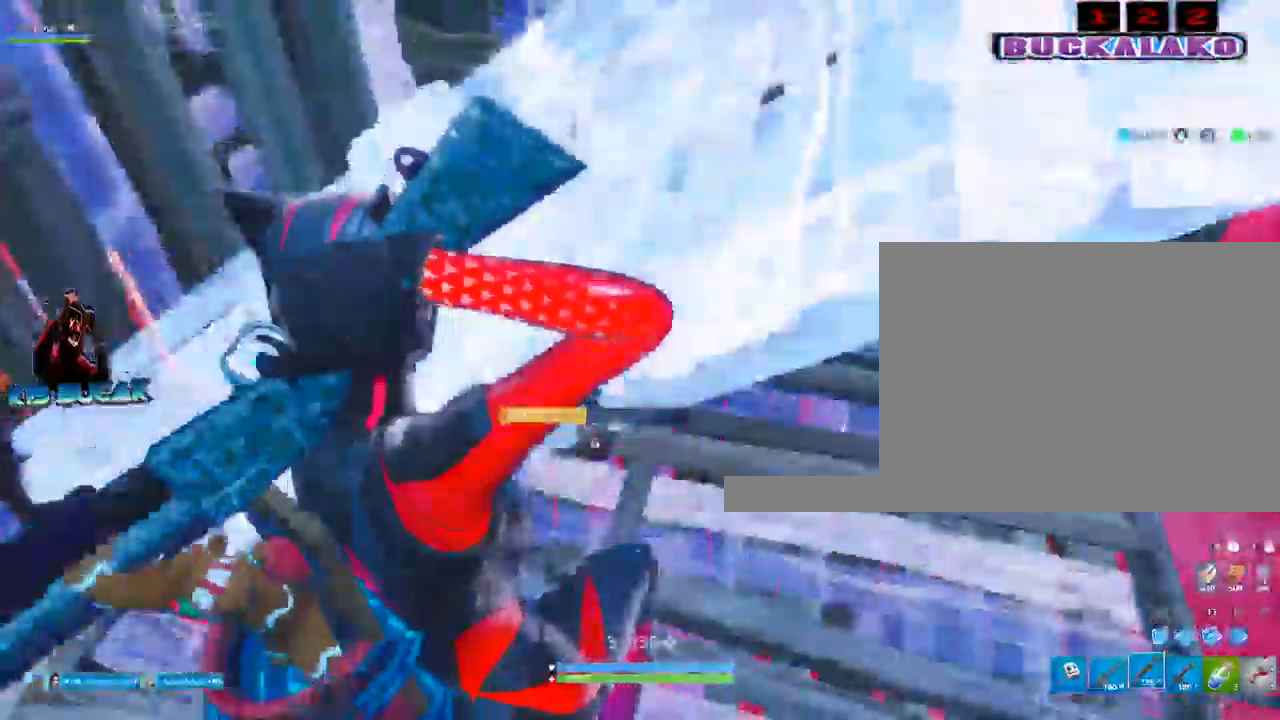
{"keys": ["a"], "mouse": [], "events": [[117, "w", "down"], [500, "w", "up"]]}
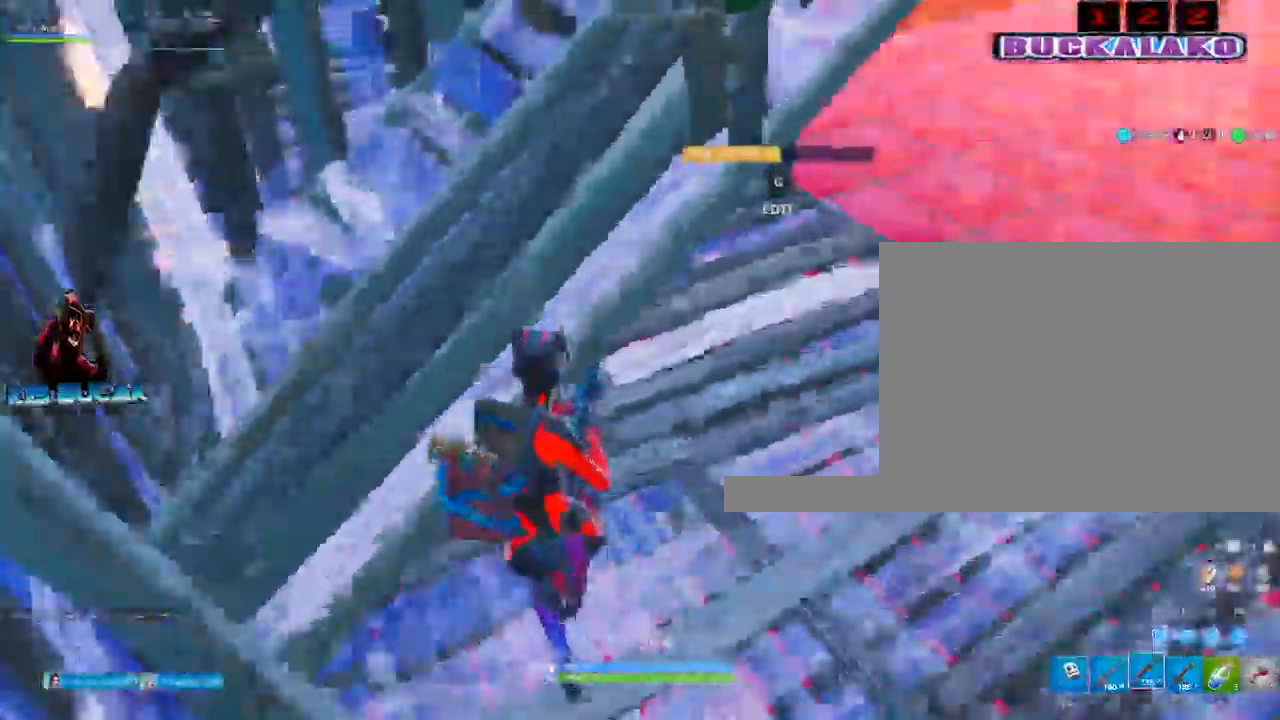
{"keys": ["a"], "mouse": [], "events": []}